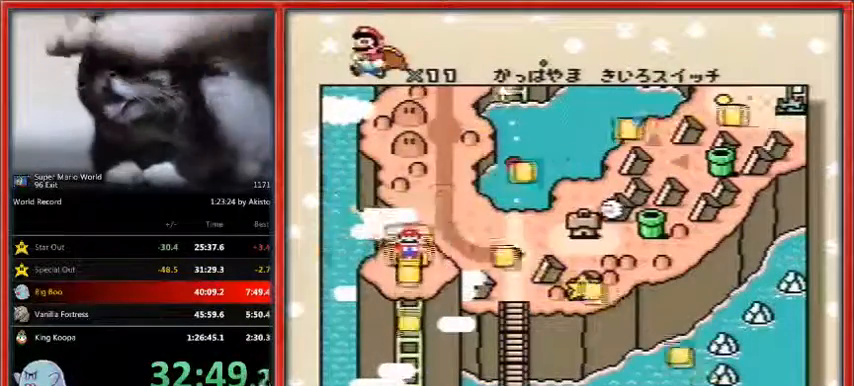
Gameplay with a controller (Nintendo layout); each line is a JSON object with the inputs held at the frame after it. "events" lists button and stick changes between this image and that frame as [ms after this image, input, new state], when the widget could be followed in between. Not read: L1 L3 R3.
{"buttons": [], "events": [[267, "DPAD_DOWN", "down"], [333, "DPAD_DOWN", "up"]]}
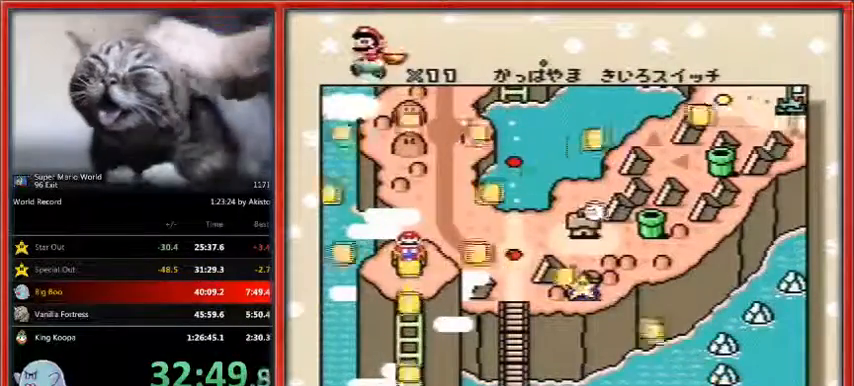
{"buttons": ["DPAD_DOWN"], "events": [[33, "DPAD_DOWN", "down"], [100, "DPAD_DOWN", "up"], [200, "DPAD_DOWN", "down"], [267, "DPAD_DOWN", "up"], [333, "DPAD_DOWN", "down"], [433, "DPAD_DOWN", "up"], [467, "DPAD_DOWN", "down"]]}
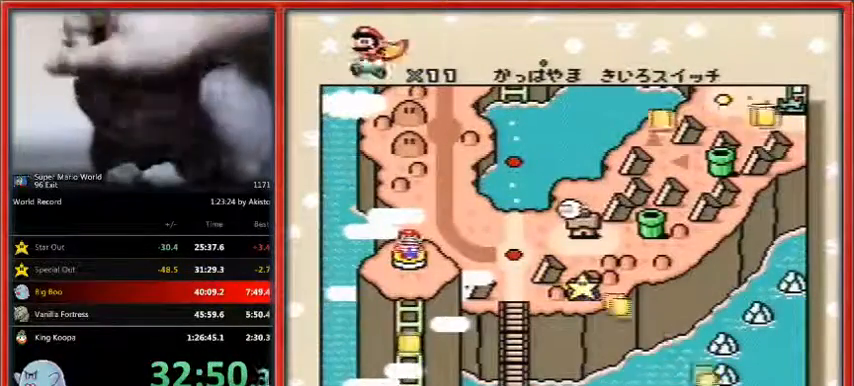
{"buttons": ["B"], "events": [[67, "DPAD_DOWN", "up"], [133, "DPAD_DOWN", "down"], [233, "DPAD_DOWN", "up"], [467, "B", "down"]]}
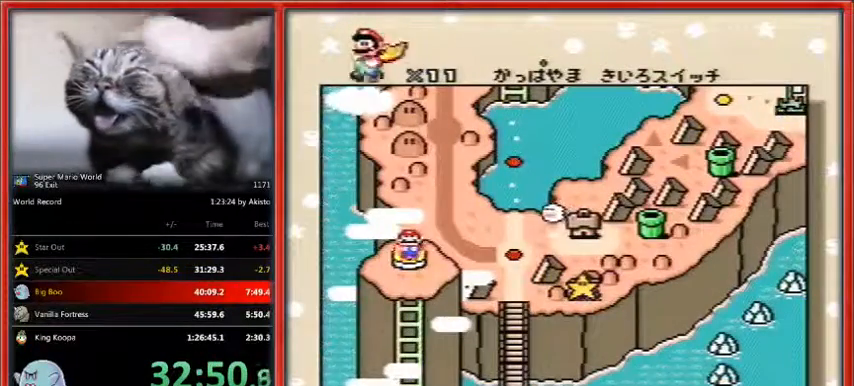
{"buttons": [], "events": [[67, "B", "up"], [133, "B", "down"], [233, "B", "up"], [300, "B", "down"], [333, "B", "up"], [433, "B", "down"], [500, "B", "up"]]}
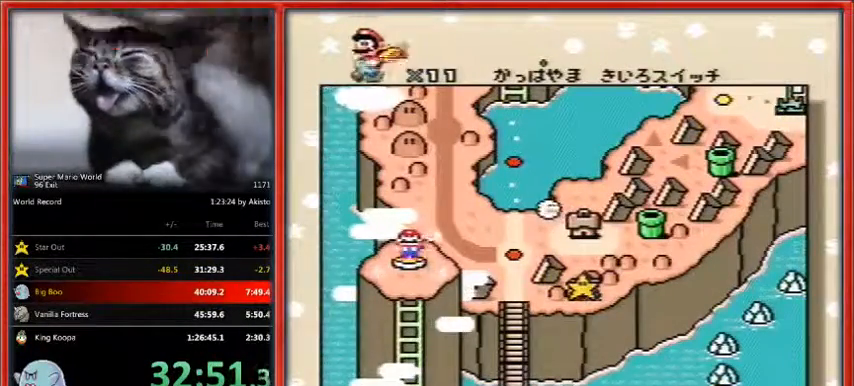
{"buttons": ["B"], "events": [[67, "B", "down"], [133, "B", "up"], [233, "B", "down"], [300, "B", "up"], [333, "B", "down"]]}
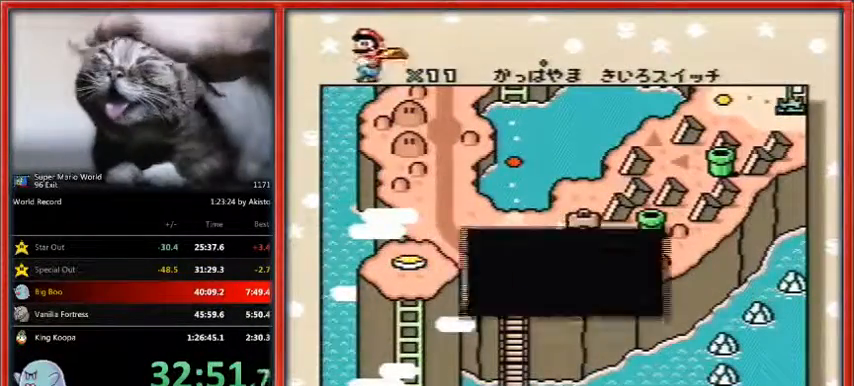
{"buttons": [], "events": [[33, "B", "up"], [133, "B", "down"], [200, "B", "up"], [233, "B", "down"], [333, "B", "up"], [400, "DPAD_DOWN", "down"], [500, "DPAD_DOWN", "up"]]}
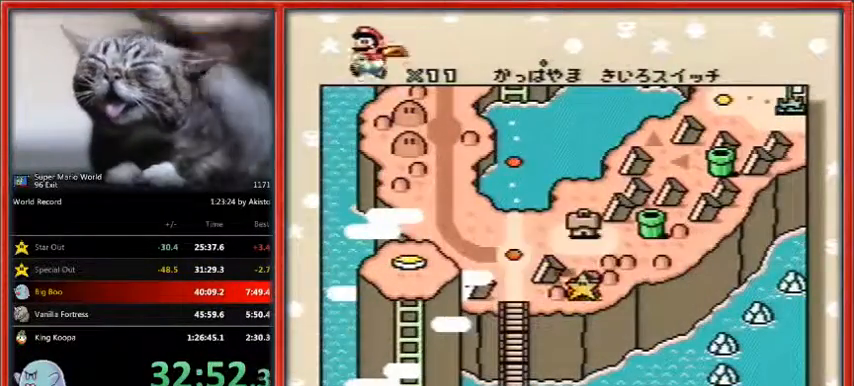
{"buttons": ["DPAD_DOWN"], "events": [[33, "DPAD_DOWN", "down"], [133, "DPAD_DOWN", "up"], [200, "DPAD_DOWN", "down"], [300, "DPAD_DOWN", "up"], [333, "DPAD_DOWN", "down"]]}
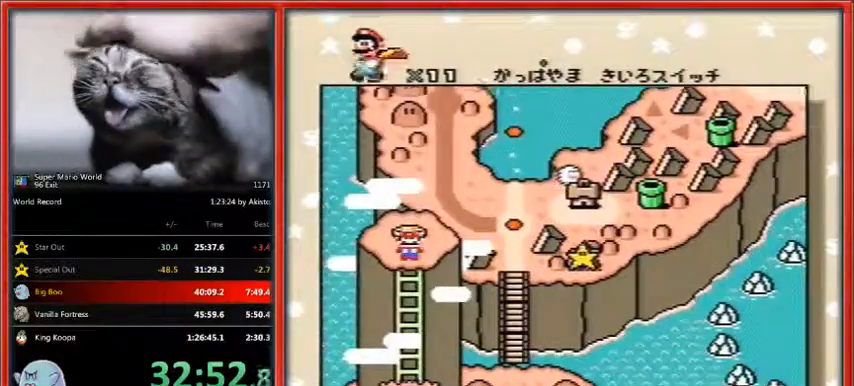
{"buttons": [], "events": [[300, "DPAD_DOWN", "up"]]}
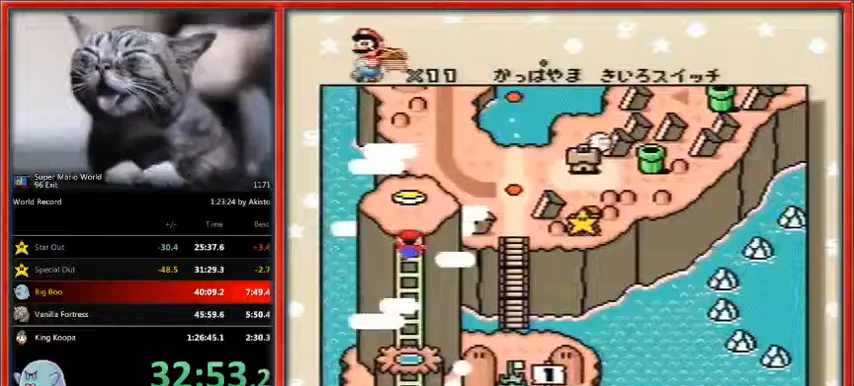
{"buttons": [], "events": []}
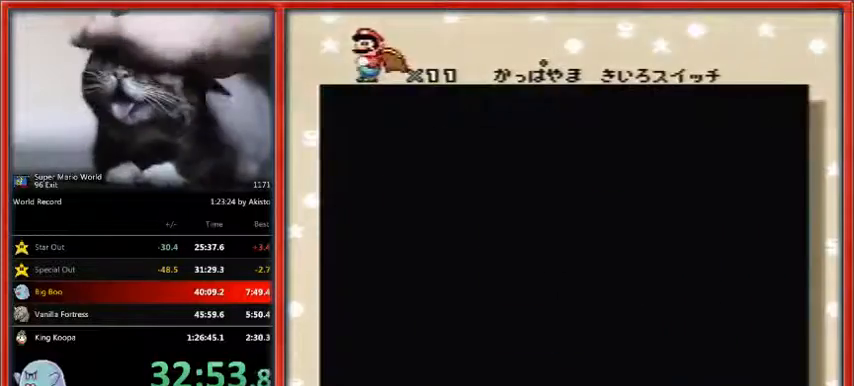
{"buttons": [], "events": []}
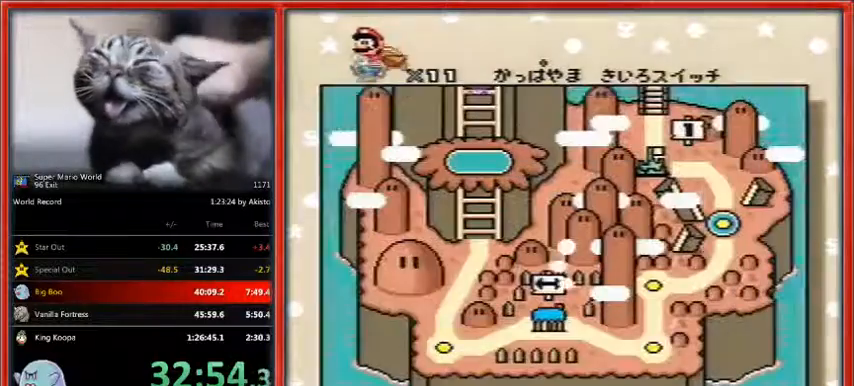
{"buttons": [], "events": []}
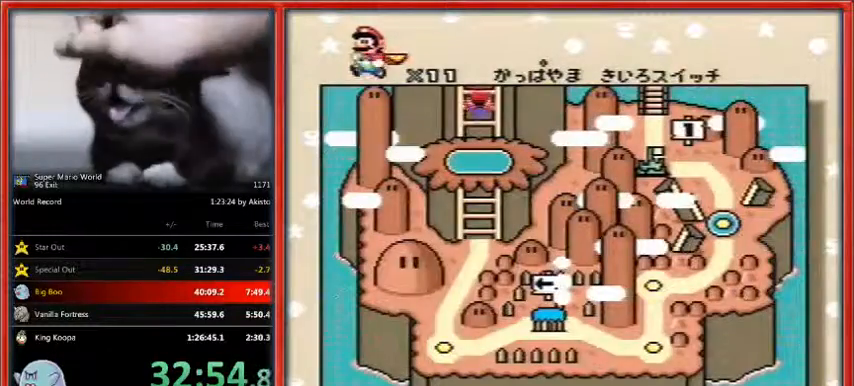
{"buttons": [], "events": []}
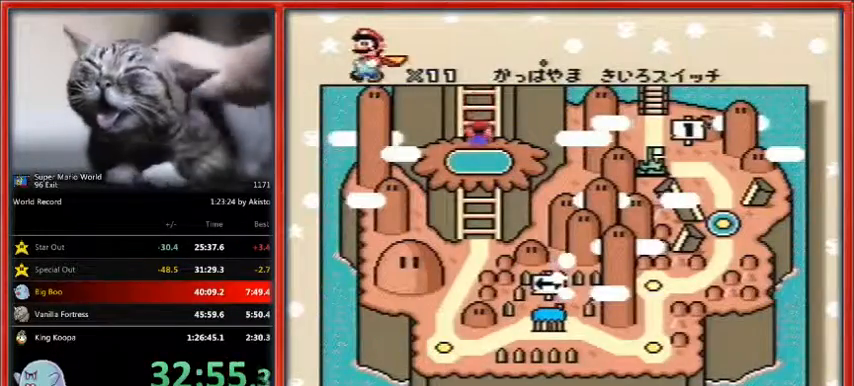
{"buttons": [], "events": []}
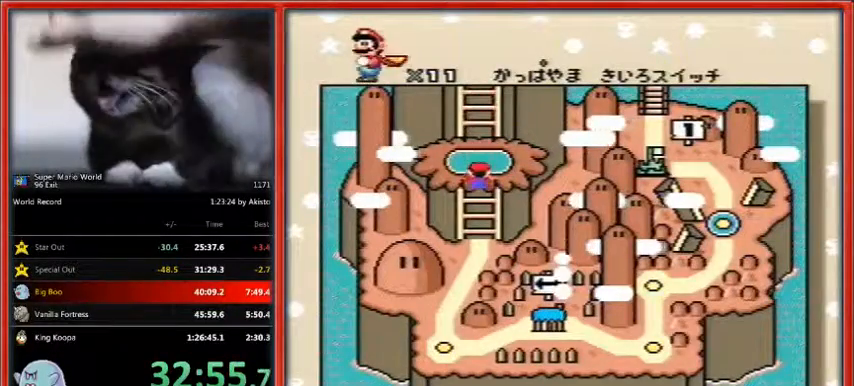
{"buttons": [], "events": []}
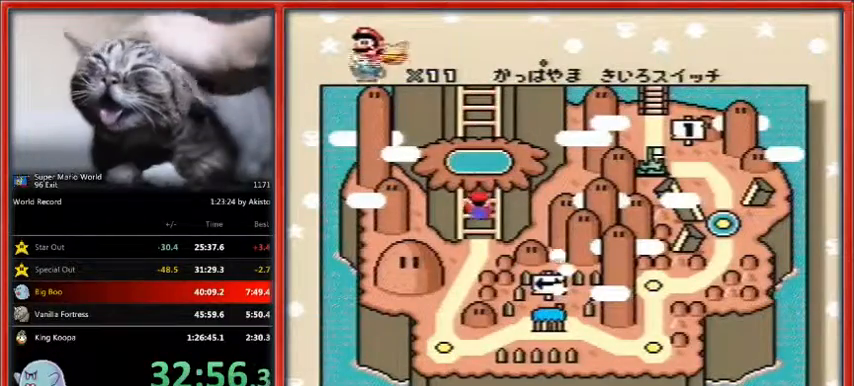
{"buttons": [], "events": []}
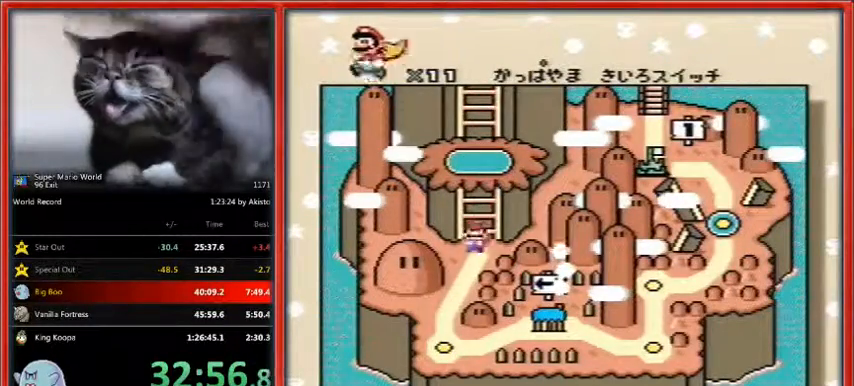
{"buttons": [], "events": []}
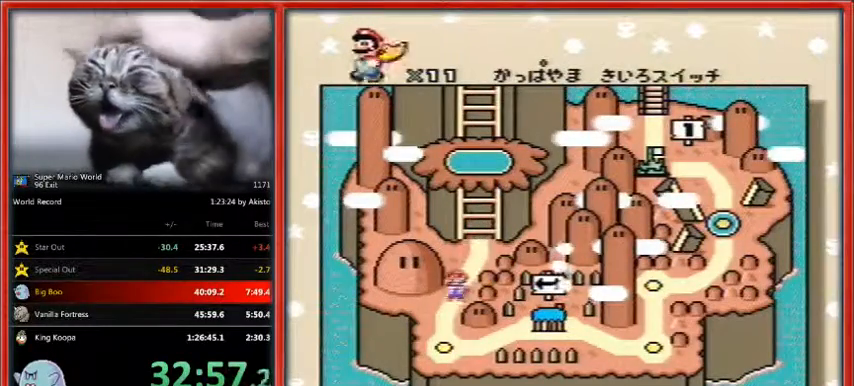
{"buttons": ["DPAD_RIGHT"], "events": [[167, "DPAD_RIGHT", "down"]]}
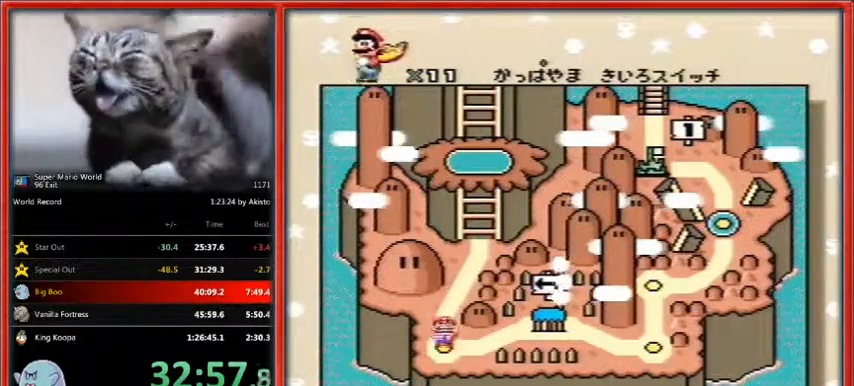
{"buttons": ["DPAD_RIGHT"], "events": [[233, "DPAD_RIGHT", "up"], [300, "DPAD_RIGHT", "down"]]}
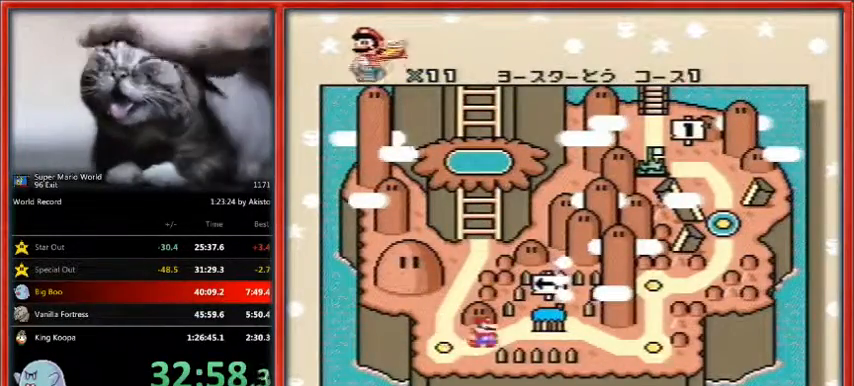
{"buttons": ["DPAD_RIGHT"], "events": []}
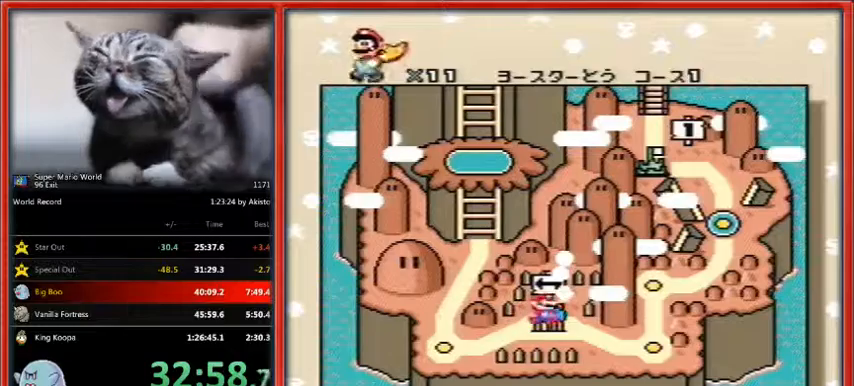
{"buttons": ["DPAD_RIGHT"], "events": []}
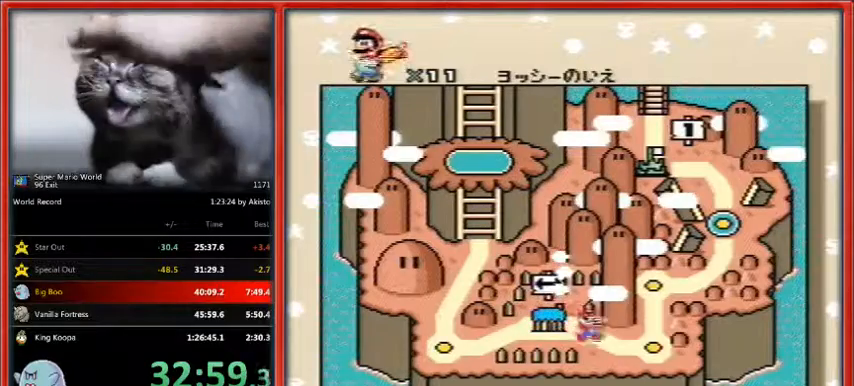
{"buttons": ["DPAD_UP"], "events": [[400, "DPAD_RIGHT", "up"], [467, "DPAD_UP", "down"]]}
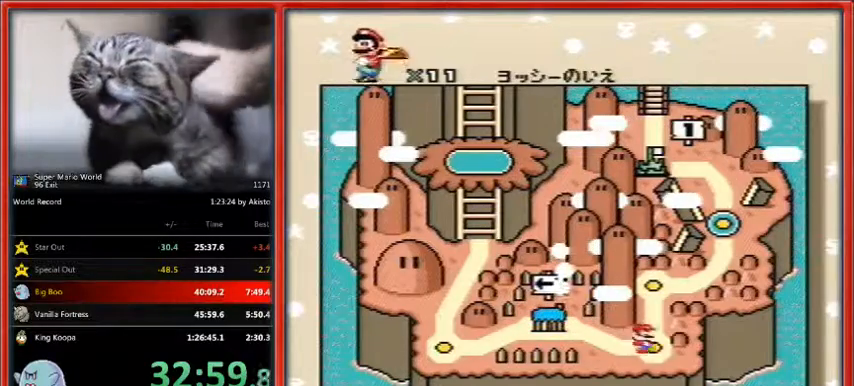
{"buttons": ["DPAD_UP"], "events": [[33, "DPAD_UP", "up"], [100, "DPAD_UP", "down"], [133, "DPAD_UP", "up"], [200, "DPAD_UP", "down"]]}
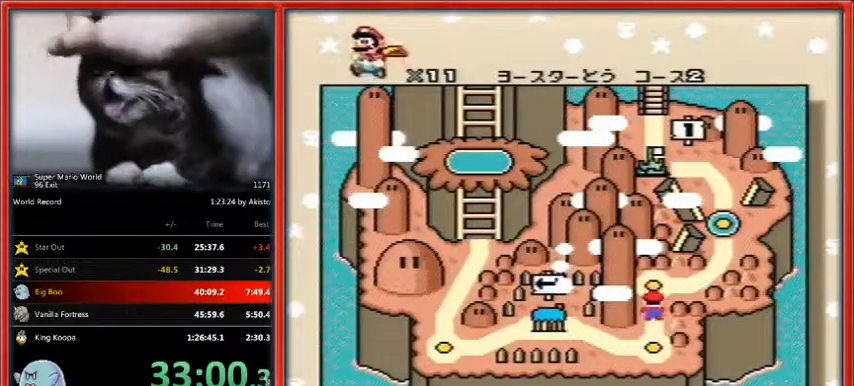
{"buttons": ["DPAD_RIGHT"], "events": [[100, "DPAD_RIGHT", "down"], [133, "DPAD_UP", "up"], [200, "DPAD_RIGHT", "up"], [200, "DPAD_UP", "down"], [267, "DPAD_RIGHT", "down"], [300, "DPAD_UP", "up"]]}
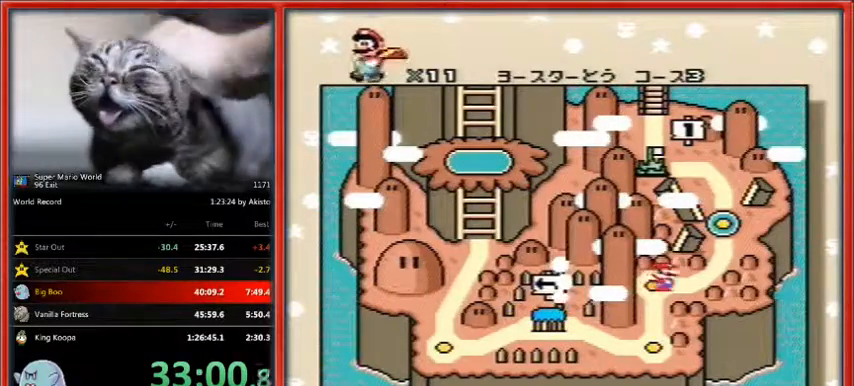
{"buttons": ["DPAD_UP"], "events": [[500, "DPAD_RIGHT", "up"], [500, "DPAD_UP", "down"]]}
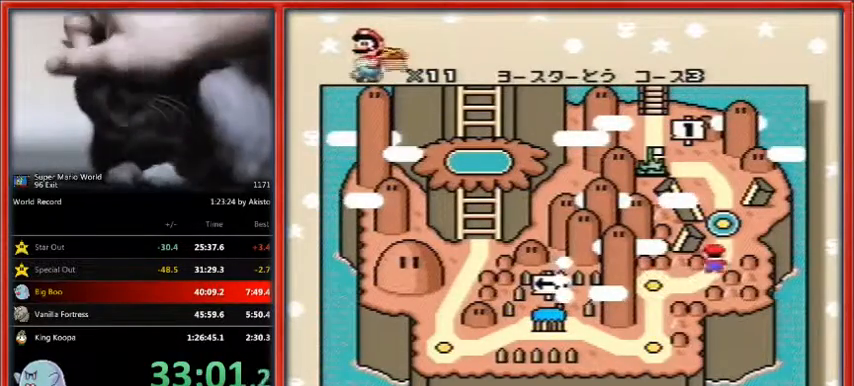
{"buttons": ["DPAD_UP"], "events": [[200, "DPAD_UP", "up"], [300, "DPAD_UP", "down"], [367, "DPAD_UP", "up"], [467, "DPAD_UP", "down"]]}
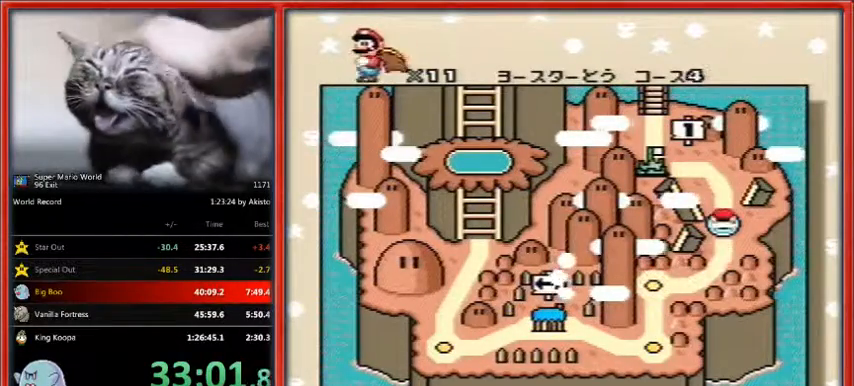
{"buttons": [], "events": [[33, "DPAD_UP", "up"], [133, "DPAD_UP", "down"], [200, "DPAD_UP", "up"], [267, "DPAD_UP", "down"], [333, "DPAD_UP", "up"], [400, "DPAD_UP", "down"], [467, "DPAD_UP", "up"]]}
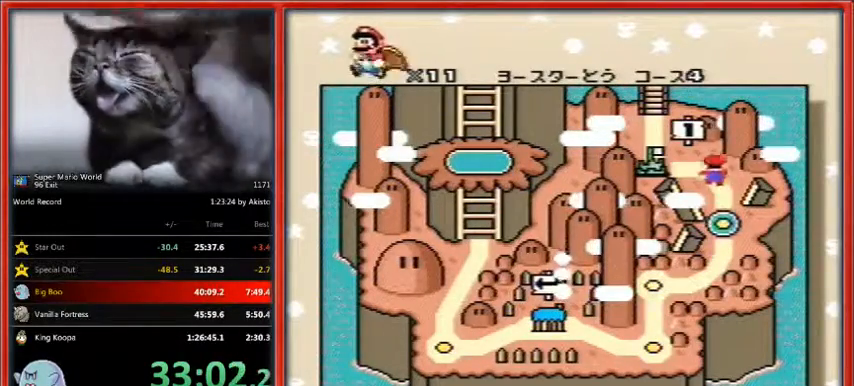
{"buttons": ["DPAD_UP"], "events": [[67, "DPAD_UP", "down"]]}
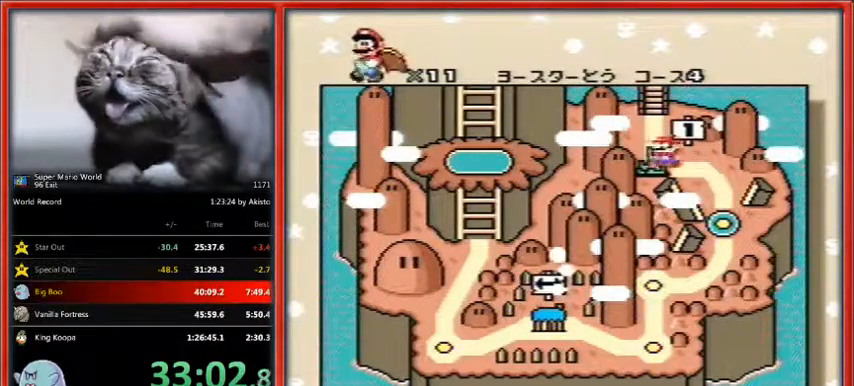
{"buttons": ["DPAD_UP"], "events": []}
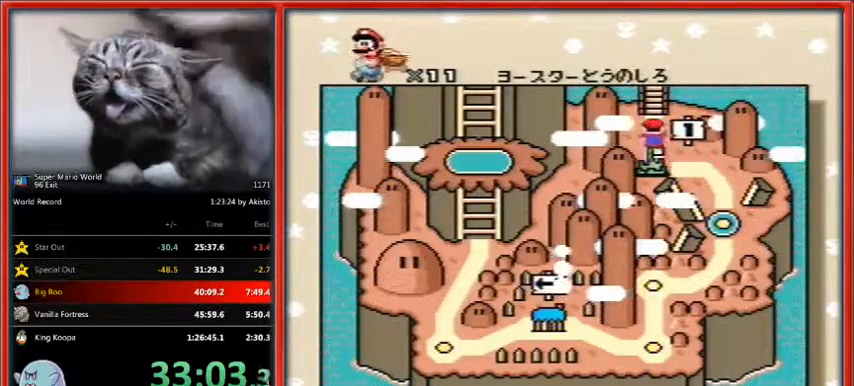
{"buttons": [], "events": [[133, "DPAD_UP", "up"]]}
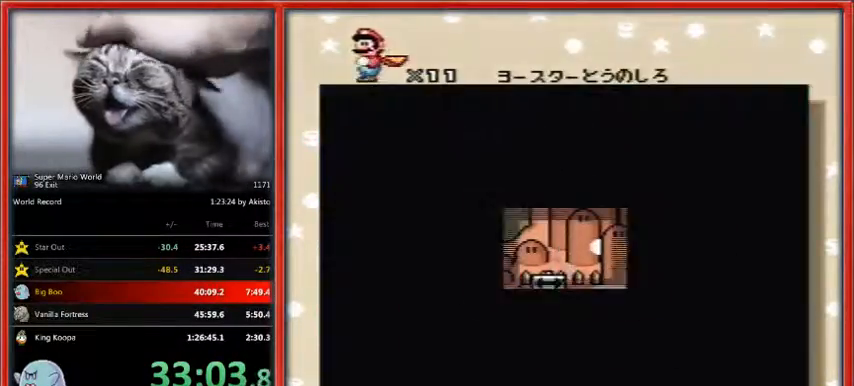
{"buttons": ["Y"], "events": [[267, "B", "down"], [333, "B", "up"], [333, "Y", "down"], [400, "Y", "up"], [433, "B", "down"], [500, "B", "up"], [500, "Y", "down"]]}
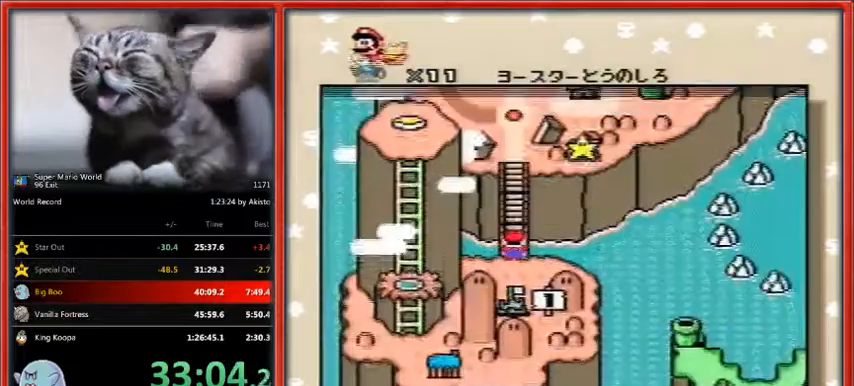
{"buttons": [], "events": [[67, "B", "down"], [67, "Y", "up"], [133, "B", "up"], [167, "Y", "down"], [233, "B", "down"], [233, "Y", "up"], [300, "B", "up"], [333, "Y", "down"], [367, "B", "down"], [433, "B", "up"], [433, "Y", "up"]]}